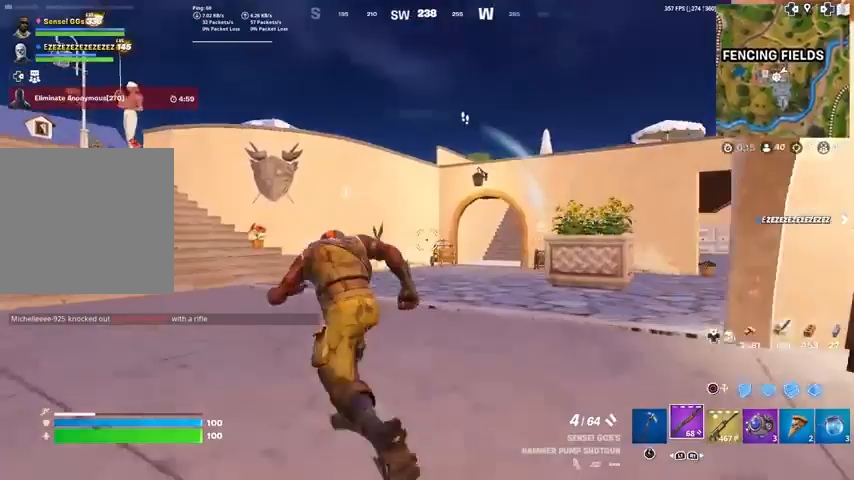
Gameplay with a controller (PlayStation layout); each line is a JSON object with the inputs held at the frame after it (dt_ms = milliseconds from this image to that frame). "events" lists button and stick changes between this image and that frame as [ms after this image, input, new state], when the widget could be followed in between. Not read: R1 TOUCHPAD TRIANGLE.
{"dt_ms": 267, "buttons": [], "left_stick": "up-left", "right_stick": "center", "events": [[267, "left_stick", "up-left"]]}
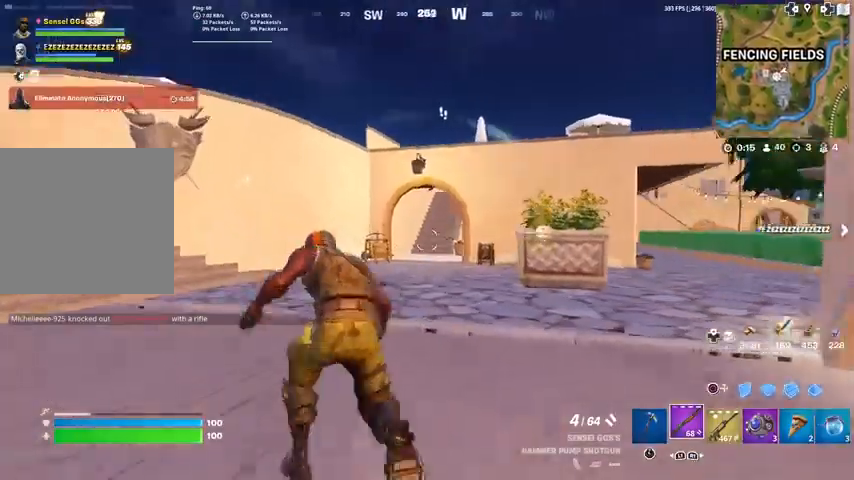
{"dt_ms": 501, "buttons": [], "left_stick": "up-left", "right_stick": "center", "events": [[234, "CROSS", "down"], [401, "CROSS", "up"]]}
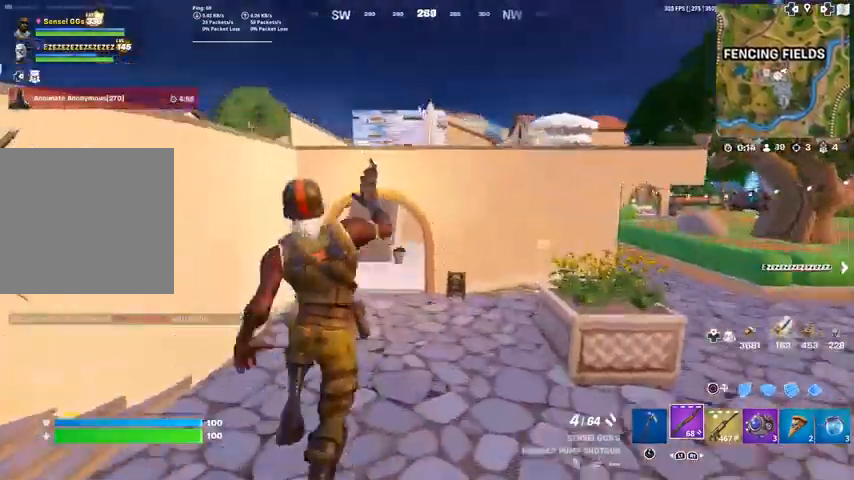
{"dt_ms": 500, "buttons": ["L1", "L2"], "left_stick": "up", "right_stick": "center", "events": [[100, "left_stick", "up"], [367, "CIRCLE", "down"], [467, "L1", "down"], [467, "L2", "down"], [500, "CIRCLE", "up"]]}
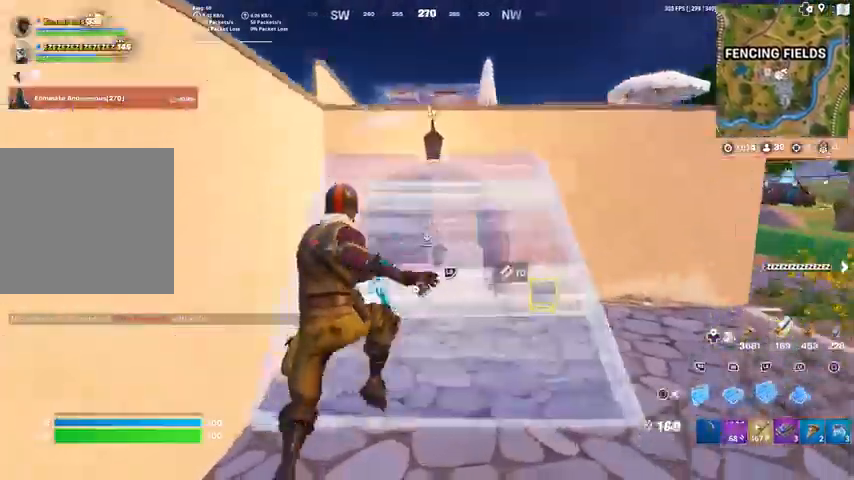
{"dt_ms": 501, "buttons": [], "left_stick": "up", "right_stick": "center", "events": [[100, "CIRCLE", "down"], [134, "L1", "up"], [134, "L2", "up"], [234, "CIRCLE", "up"]]}
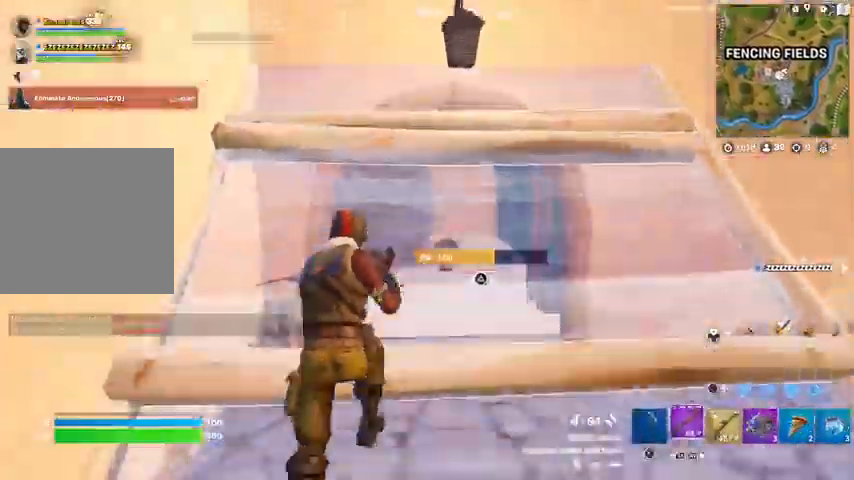
{"dt_ms": 500, "buttons": [], "left_stick": "up", "right_stick": "center", "events": []}
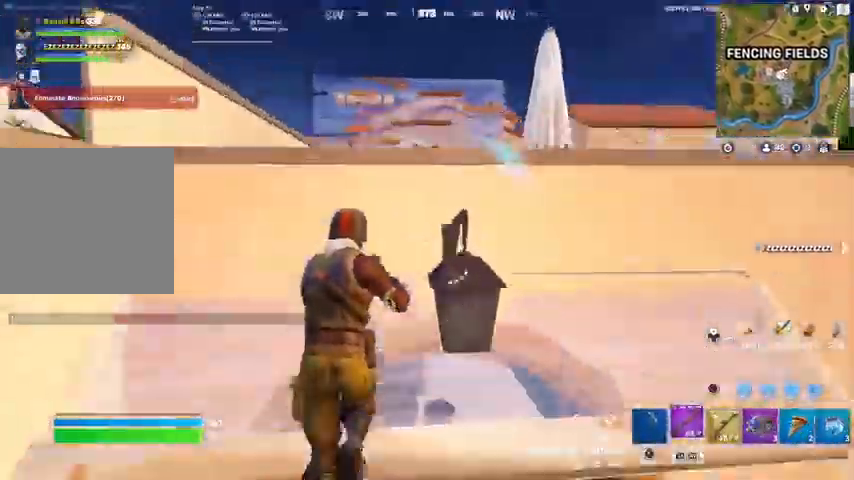
{"dt_ms": 501, "buttons": [], "left_stick": "up", "right_stick": "center", "events": [[67, "CROSS", "down"], [100, "left_stick", "center"], [200, "CROSS", "up"], [234, "left_stick", "up-left"], [401, "left_stick", "up"]]}
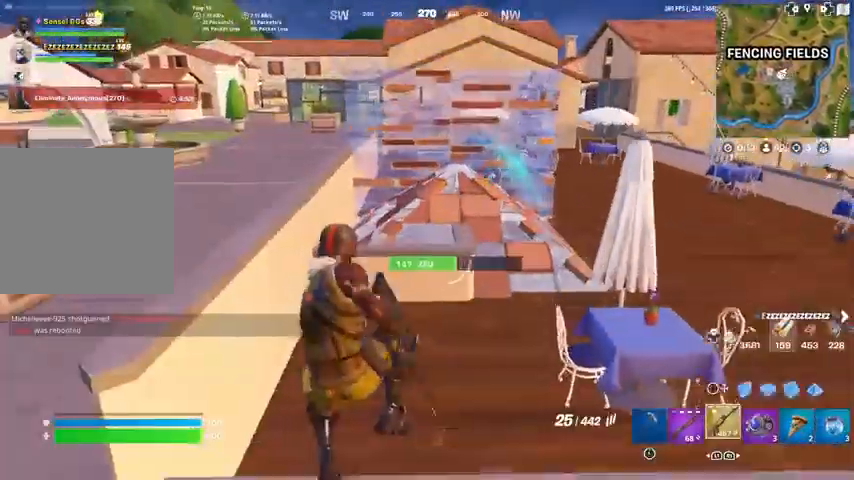
{"dt_ms": 500, "buttons": [], "left_stick": "up", "right_stick": "center", "events": []}
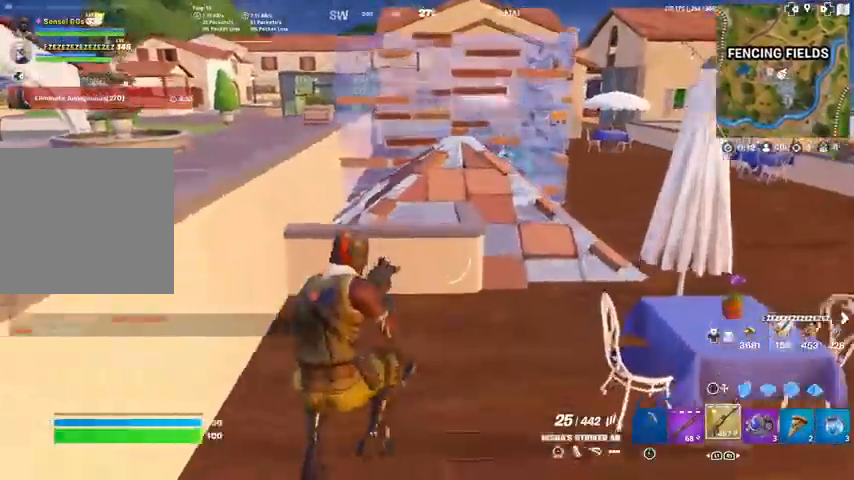
{"dt_ms": 501, "buttons": [], "left_stick": "up", "right_stick": "center", "events": [[367, "CROSS", "down"], [501, "CROSS", "up"]]}
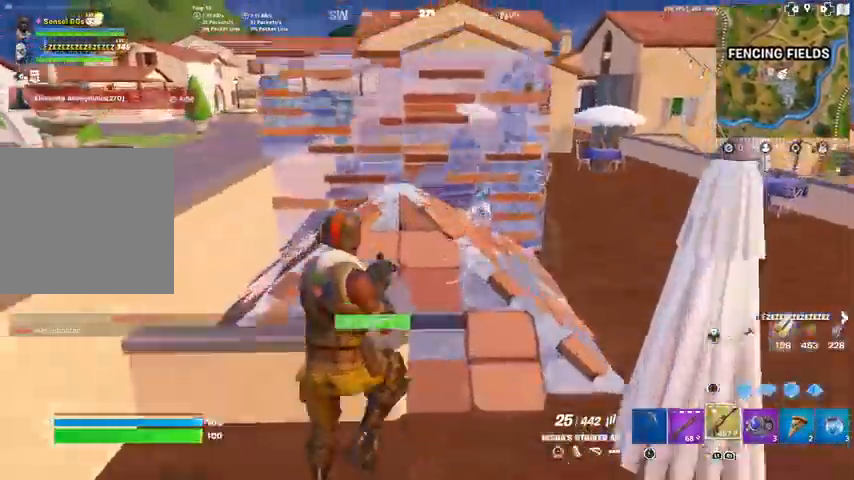
{"dt_ms": 500, "buttons": ["R2"], "left_stick": "right", "right_stick": "center", "events": [[100, "R2", "down"], [434, "left_stick", "right"]]}
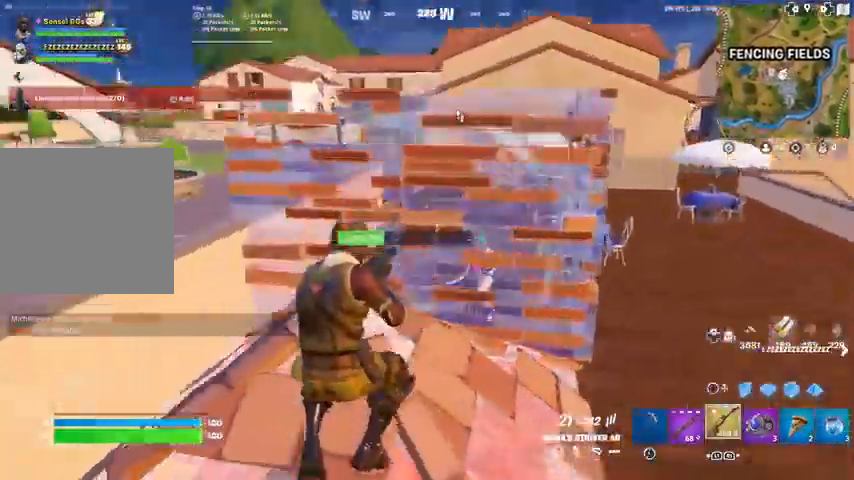
{"dt_ms": 501, "buttons": ["R2"], "left_stick": "left", "right_stick": "down", "events": [[234, "CIRCLE", "down"], [234, "left_stick", "up"], [234, "right_stick", "up"], [401, "CIRCLE", "up"], [434, "left_stick", "left"], [434, "right_stick", "left"], [501, "right_stick", "down"]]}
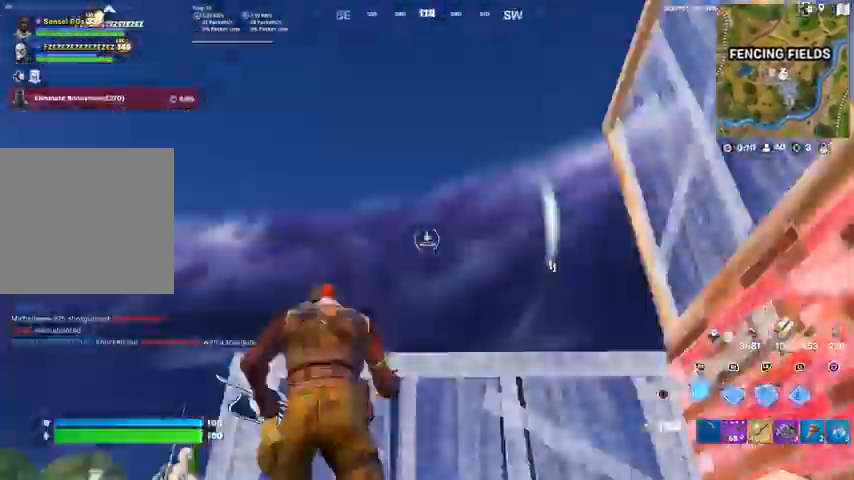
{"dt_ms": 500, "buttons": ["R2"], "left_stick": "up-right", "right_stick": "center", "events": [[33, "right_stick", "down-right"], [167, "right_stick", "center"], [267, "CROSS", "down"], [367, "CROSS", "up"], [367, "left_stick", "center"], [434, "left_stick", "up-right"]]}
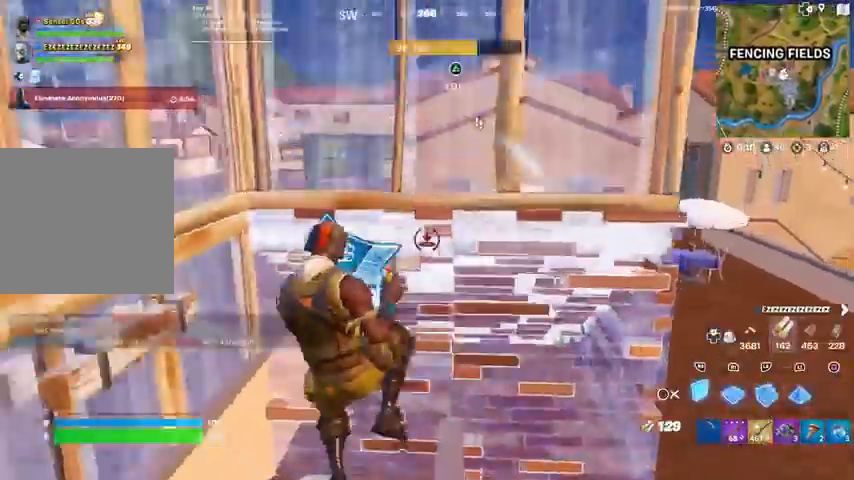
{"dt_ms": 501, "buttons": ["CROSS", "R2"], "left_stick": "up-right", "right_stick": "center", "events": [[67, "R2", "up"], [367, "R2", "down"], [401, "CROSS", "down"]]}
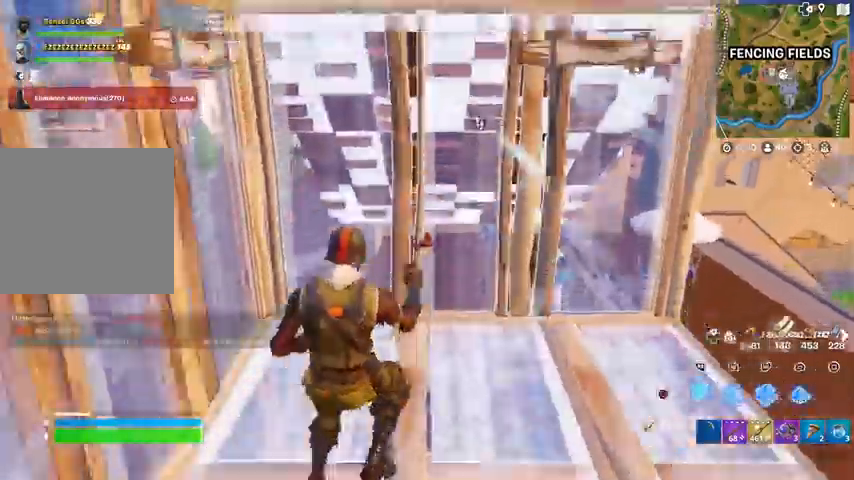
{"dt_ms": 500, "buttons": ["L1"], "left_stick": "center", "right_stick": "center", "events": [[66, "CROSS", "up"], [133, "L1", "down"], [133, "L2", "down"], [233, "R2", "up"], [300, "CIRCLE", "down"], [300, "L1", "up"], [300, "L2", "up"], [400, "CIRCLE", "up"], [400, "L1", "down"], [500, "left_stick", "center"]]}
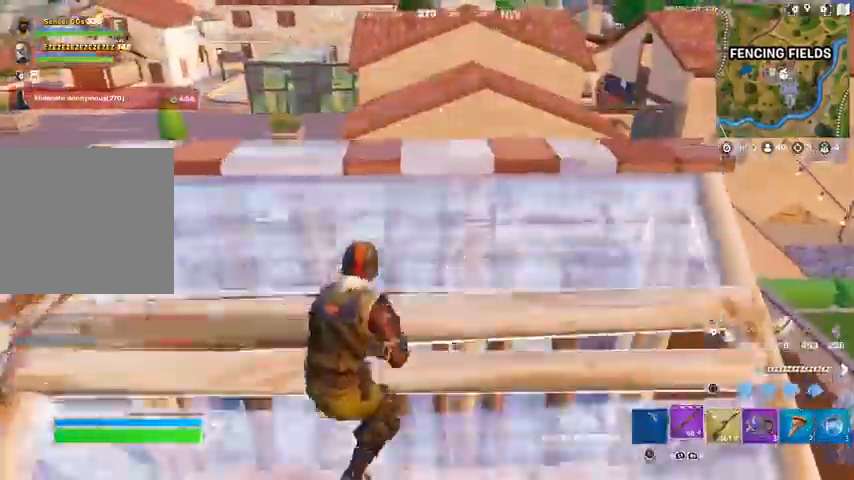
{"dt_ms": 501, "buttons": [], "left_stick": "up-left", "right_stick": "center"}
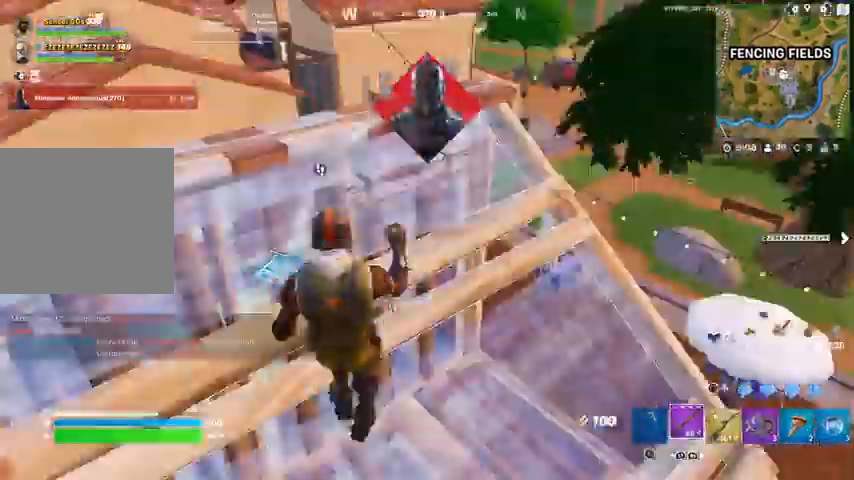
{"dt_ms": 500, "buttons": ["R2"], "left_stick": "up", "right_stick": "up", "events": [[300, "right_stick", "down"], [333, "R2", "down"], [400, "right_stick", "left"], [467, "left_stick", "up"], [500, "right_stick", "up"]]}
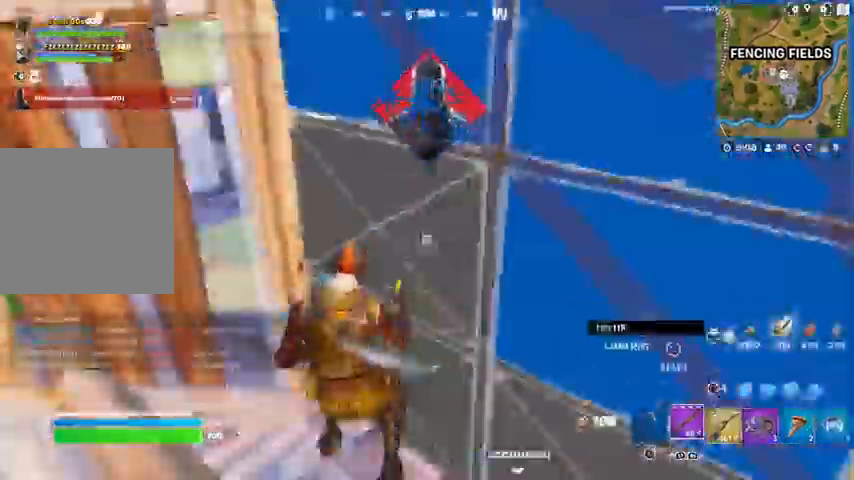
{"dt_ms": 501, "buttons": [], "left_stick": "up", "right_stick": "left", "events": [[34, "R2", "up"], [100, "right_stick", "left"], [134, "left_stick", "up-right"], [501, "left_stick", "up"]]}
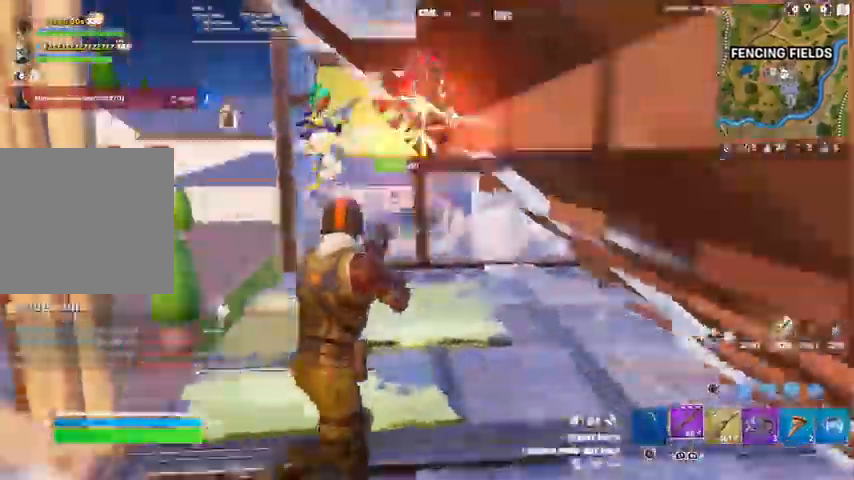
{"dt_ms": 500, "buttons": [], "left_stick": "down-left", "right_stick": "center", "events": [[100, "right_stick", "up"], [133, "left_stick", "up-left"], [367, "R2", "down"], [434, "R2", "up"], [467, "right_stick", "center"], [500, "left_stick", "down-left"]]}
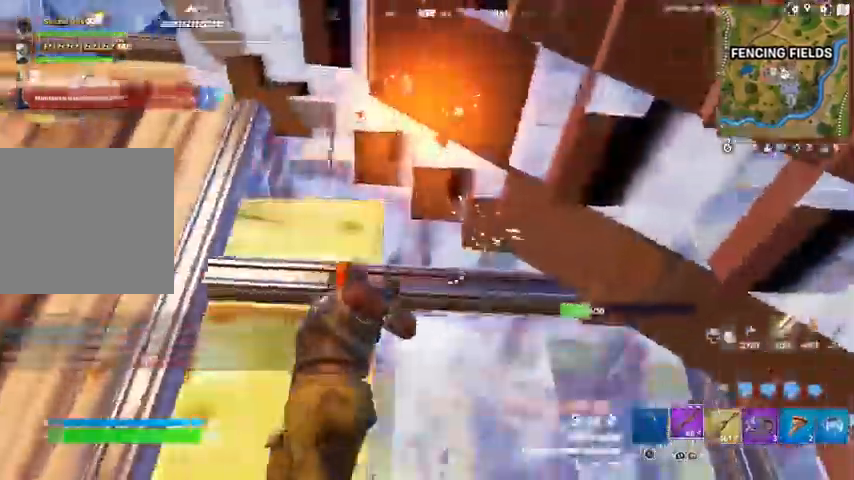
{"dt_ms": 501, "buttons": [], "left_stick": "left", "right_stick": "center", "events": [[34, "CIRCLE", "down"], [134, "CIRCLE", "up"], [200, "L1", "down"], [234, "left_stick", "left"], [267, "CIRCLE", "down"], [334, "L1", "up"], [401, "CIRCLE", "up"]]}
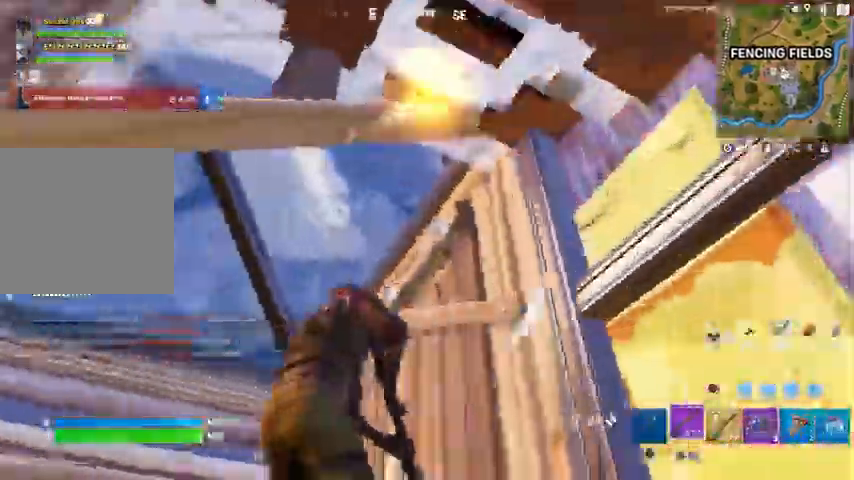
{"dt_ms": 500, "buttons": ["R2"], "left_stick": "up", "right_stick": "right"}
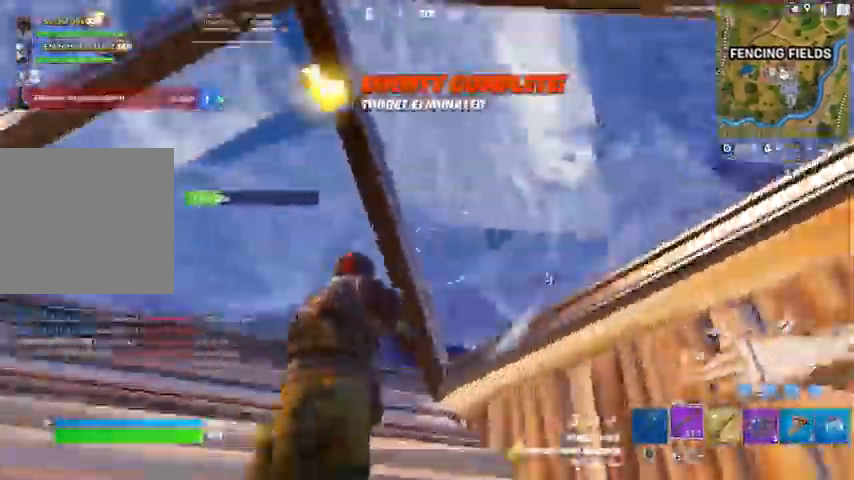
{"dt_ms": 501, "buttons": ["L3"], "left_stick": "right", "right_stick": "right", "events": [[34, "R2", "up"], [67, "right_stick", "left"], [100, "left_stick", "down"], [134, "right_stick", "down"], [200, "L3", "down"], [267, "right_stick", "right"], [334, "left_stick", "down-right"], [501, "left_stick", "right"]]}
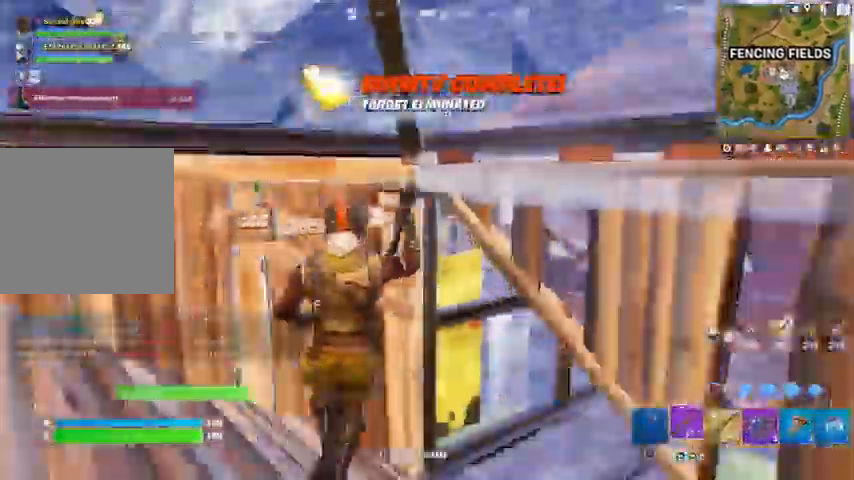
{"dt_ms": 500, "buttons": [], "left_stick": "up-right", "right_stick": "center", "events": [[67, "L3", "up"], [167, "SQUARE", "down"], [167, "right_stick", "down"], [200, "left_stick", "up-right"], [267, "SQUARE", "up"], [267, "right_stick", "right"], [434, "right_stick", "up"], [500, "right_stick", "center"]]}
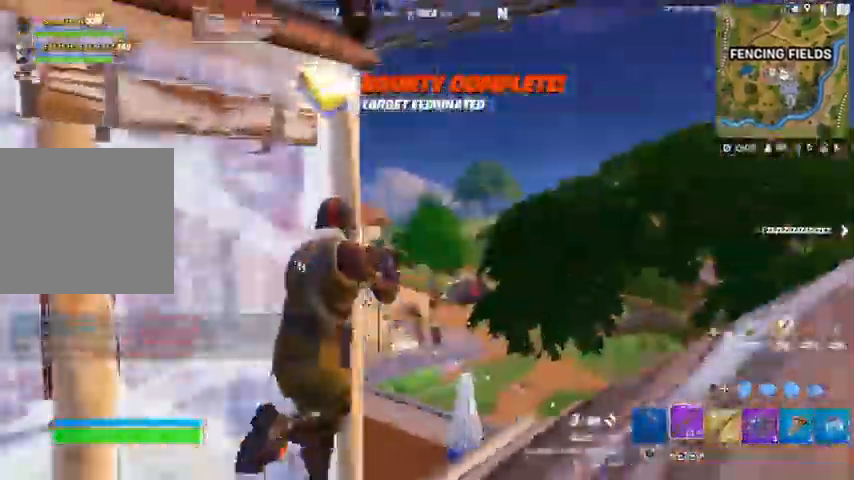
{"dt_ms": 501, "buttons": [], "left_stick": "down-right", "right_stick": "down", "events": [[100, "right_stick", "left"], [134, "CROSS", "down"], [234, "CIRCLE", "down"], [301, "CROSS", "up"], [301, "left_stick", "right"], [367, "CIRCLE", "up"], [401, "left_stick", "down-right"], [467, "right_stick", "down"]]}
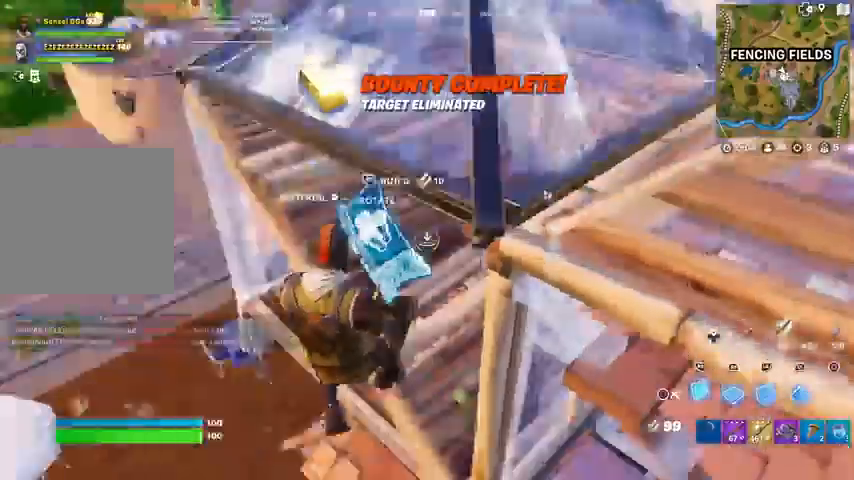
{"dt_ms": 500, "buttons": [], "left_stick": "up-right", "right_stick": "center", "events": [[167, "right_stick", "down-right"], [267, "right_stick", "up-right"], [367, "left_stick", "right"], [367, "right_stick", "center"], [500, "left_stick", "up-right"]]}
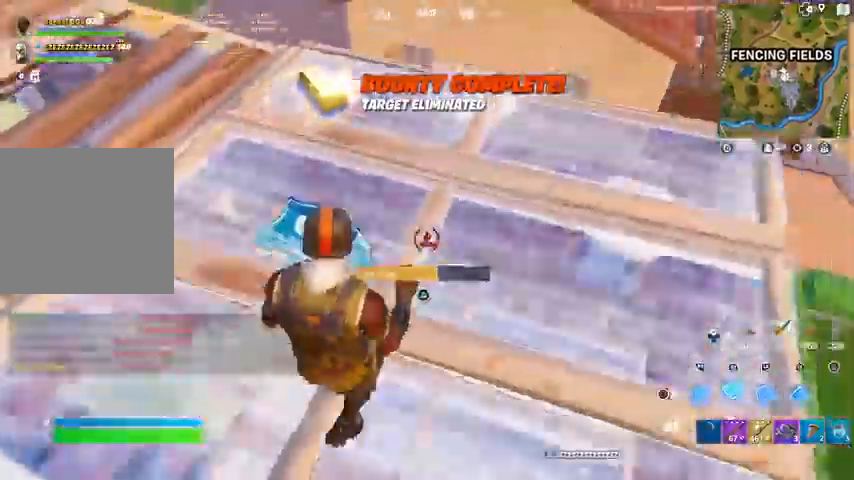
{"dt_ms": 501, "buttons": ["R2"], "left_stick": "up-right", "right_stick": "left", "events": [[67, "right_stick", "up-right"], [167, "R2", "down"], [434, "right_stick", "left"]]}
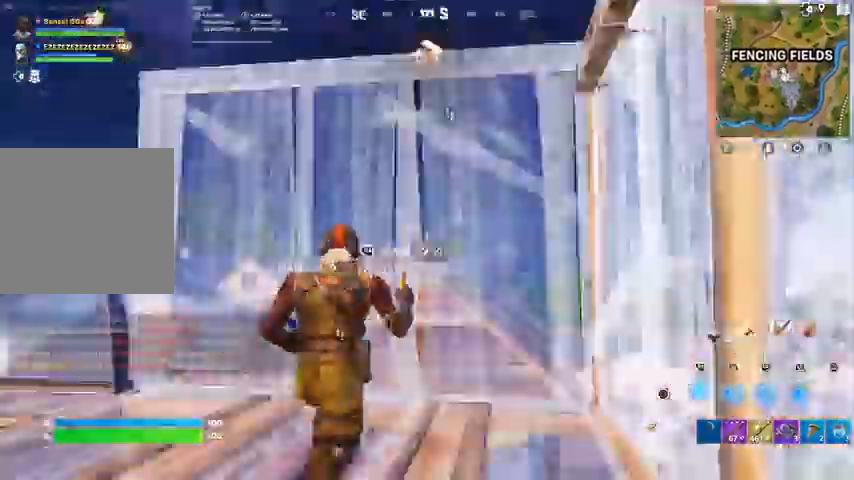
{"dt_ms": 500, "buttons": ["CIRCLE", "L1", "L2"], "left_stick": "up", "right_stick": "center", "events": [[100, "left_stick", "up"], [100, "right_stick", "right"], [167, "CROSS", "down"], [167, "right_stick", "center"], [300, "CROSS", "up"], [400, "L1", "down"], [400, "L2", "down"], [467, "CIRCLE", "down"], [500, "R2", "up"]]}
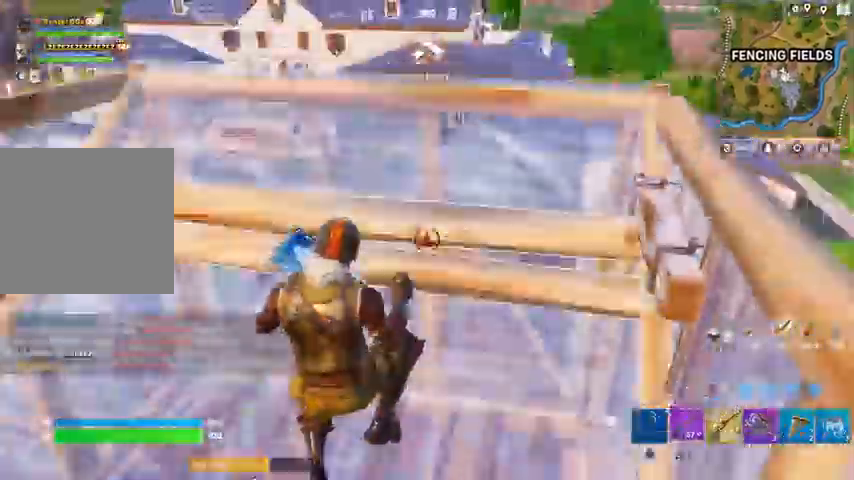
{"dt_ms": 501, "buttons": [], "left_stick": "up-right", "right_stick": "center", "events": [[34, "L1", "up"], [34, "L2", "up"], [34, "left_stick", "up-right"], [100, "CIRCLE", "up"], [100, "SQUARE", "down"], [200, "SQUARE", "up"], [267, "SQUARE", "down"], [367, "SQUARE", "up"], [434, "SQUARE", "down"], [501, "SQUARE", "up"]]}
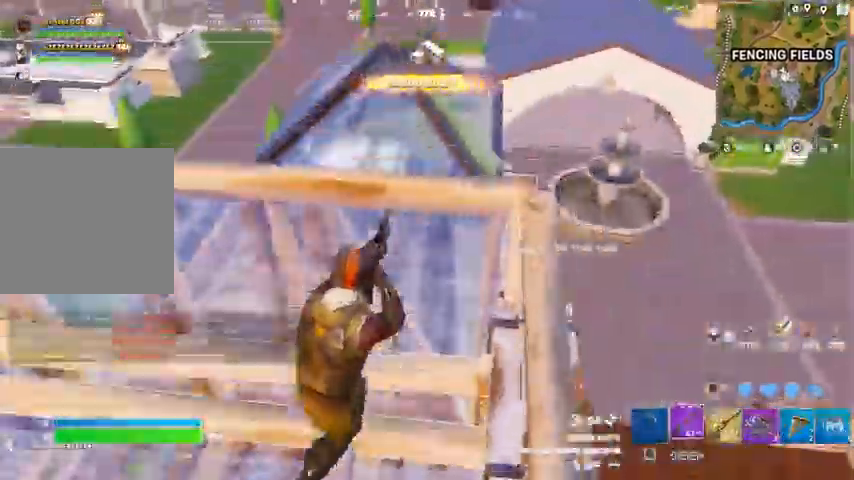
{"dt_ms": 500, "buttons": [], "left_stick": "up-right", "right_stick": "center", "events": [[100, "SQUARE", "down"], [200, "SQUARE", "up"], [267, "SQUARE", "down"], [367, "SQUARE", "up"]]}
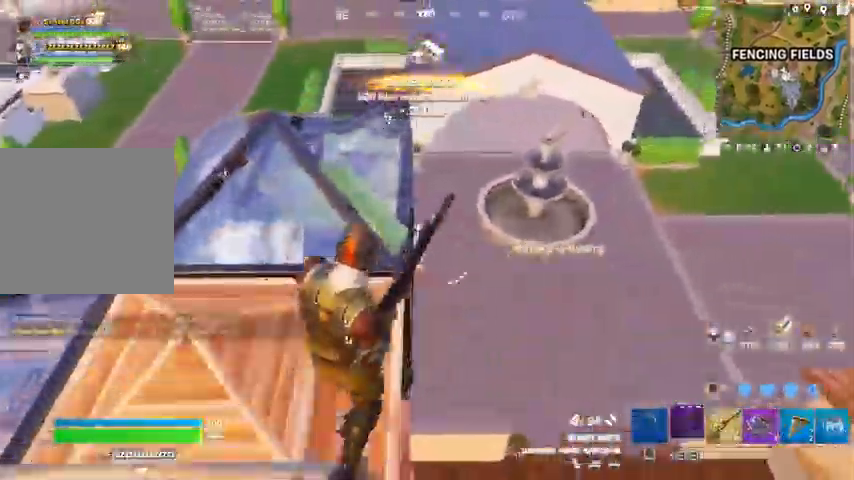
{"dt_ms": 501, "buttons": [], "left_stick": "up-right", "right_stick": "center", "events": [[367, "CIRCLE", "down"], [501, "CIRCLE", "up"]]}
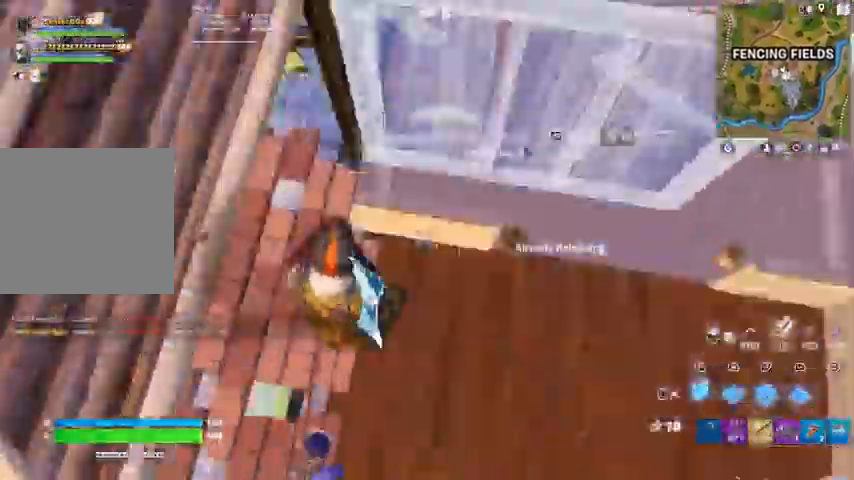
{"dt_ms": 500, "buttons": ["R2"], "left_stick": "up-right", "right_stick": "down-left"}
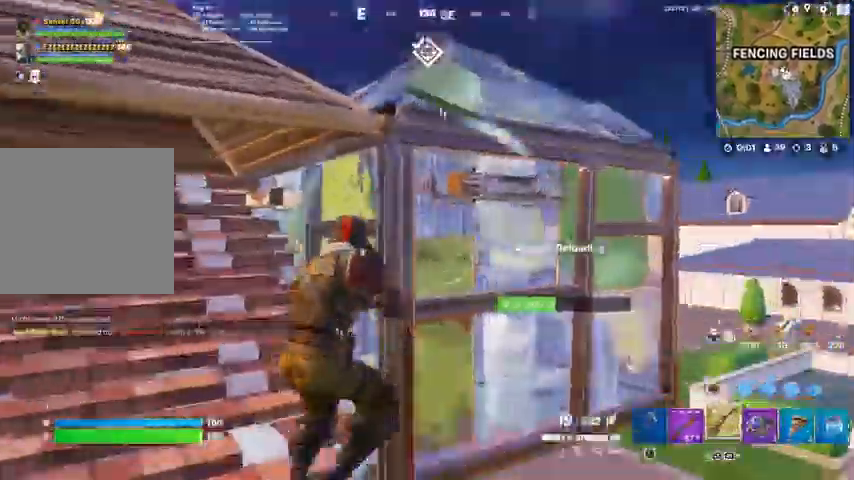
{"dt_ms": 501, "buttons": ["R2"], "left_stick": "down", "right_stick": "center", "events": [[200, "left_stick", "down-right"], [267, "right_stick", "center"], [301, "left_stick", "down"]]}
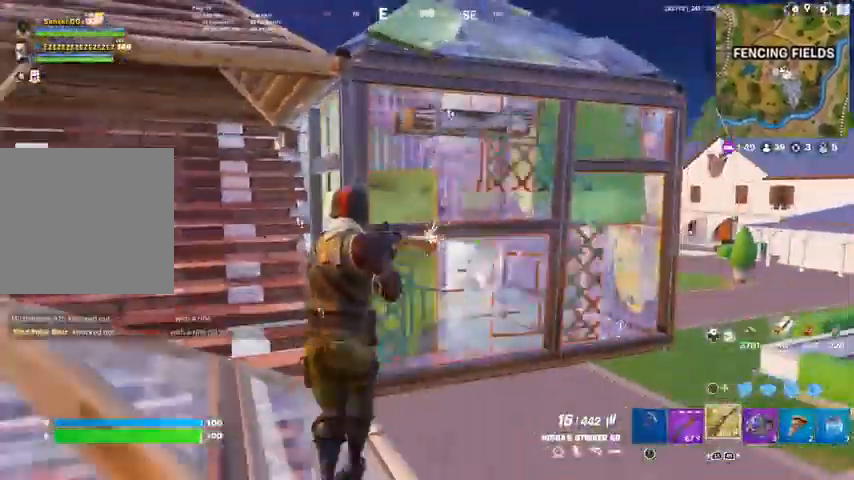
{"dt_ms": 500, "buttons": ["R2"], "left_stick": "up-right", "right_stick": "center", "events": [[33, "left_stick", "left"], [133, "left_stick", "up"], [200, "left_stick", "up-right"]]}